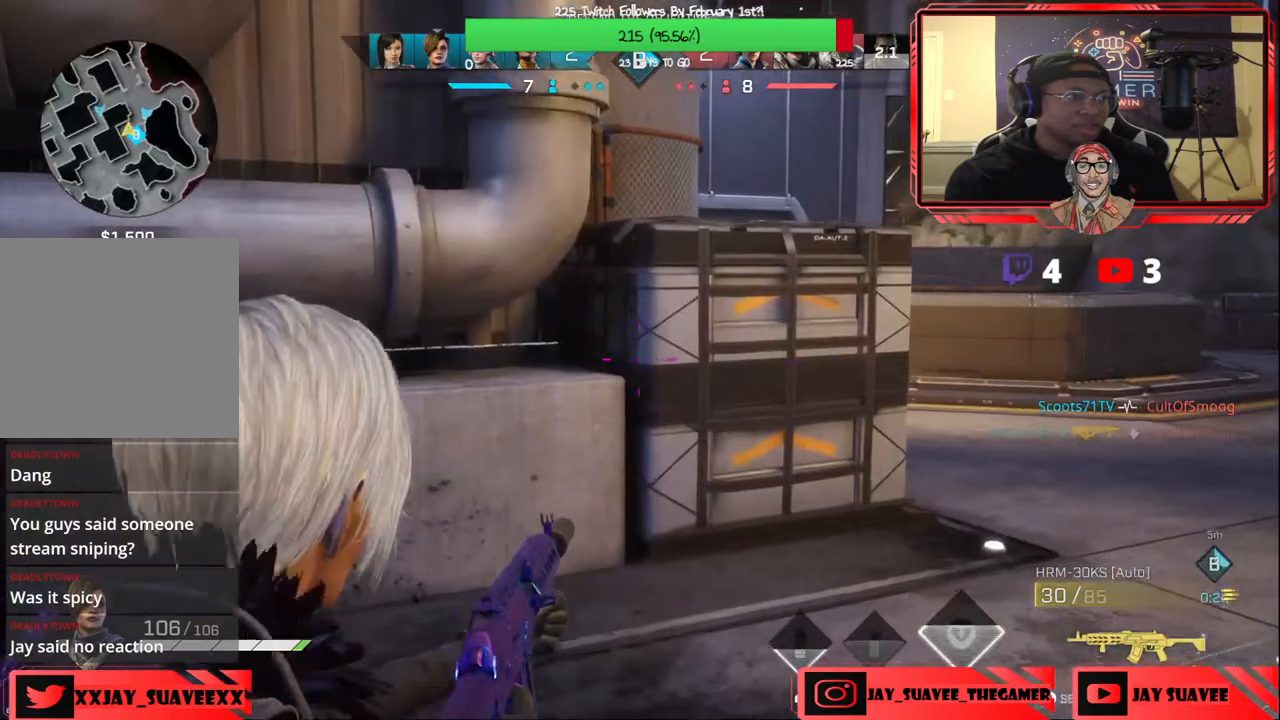
Gameplay with a controller (Xbox layout); each line is a JSON object with the inputs held at the frame after it. "events" lists button and stick changes between this image and that frame as [ms after this image, input, new state], when the widget could be followed in between.
{"buttons": [], "left_stick": "center", "right_stick": "right", "events": [[33, "left_stick", "center"], [267, "right_stick", "right"], [317, "left_stick", "down-left"], [500, "left_stick", "center"]]}
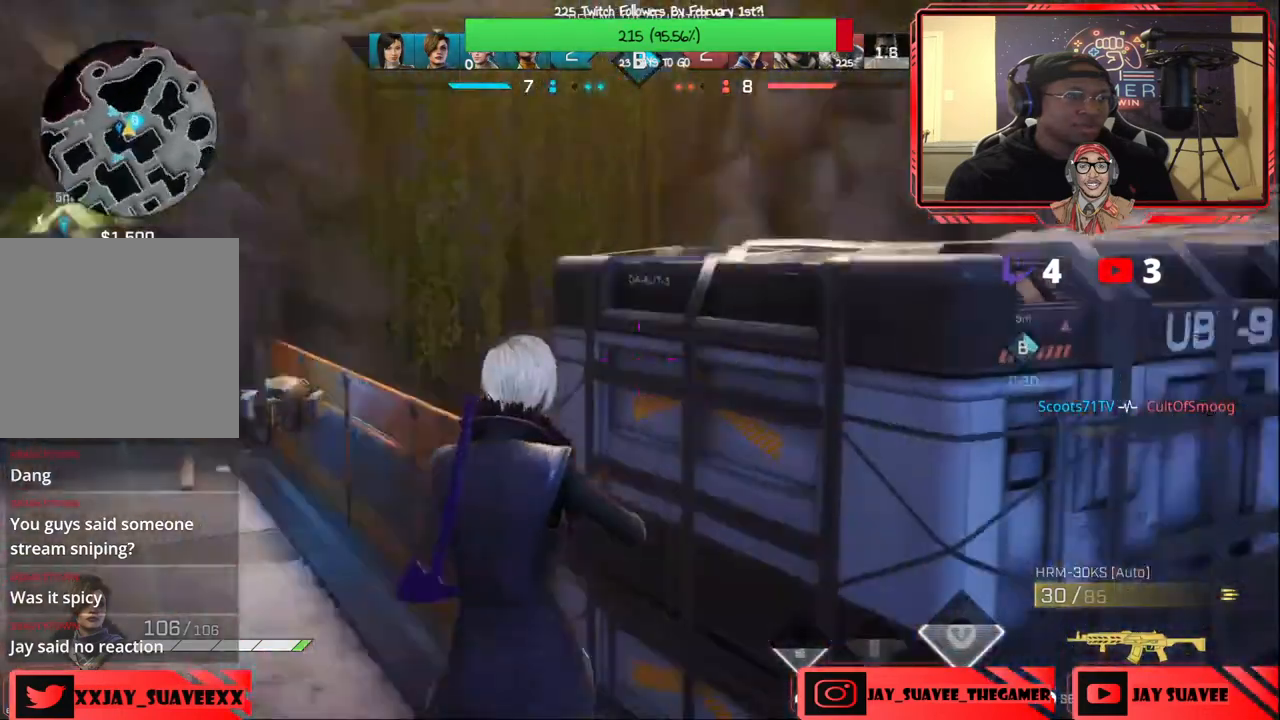
{"buttons": [], "left_stick": "right", "right_stick": "center", "events": [[100, "right_stick", "center"], [117, "left_stick", "up-right"], [200, "right_stick", "right"], [333, "left_stick", "center"], [333, "right_stick", "center"], [467, "left_stick", "right"]]}
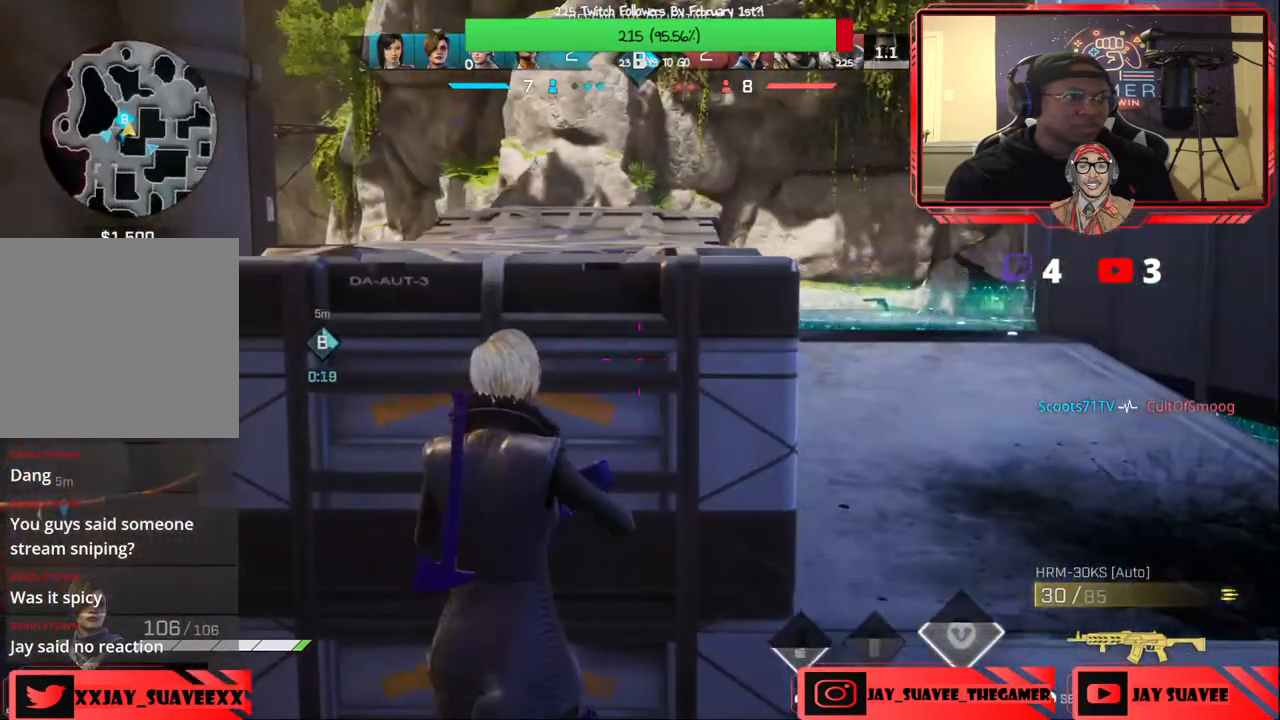
{"buttons": [], "left_stick": "center", "right_stick": "center", "events": [[83, "right_stick", "up-right"], [100, "left_stick", "center"], [200, "right_stick", "center"]]}
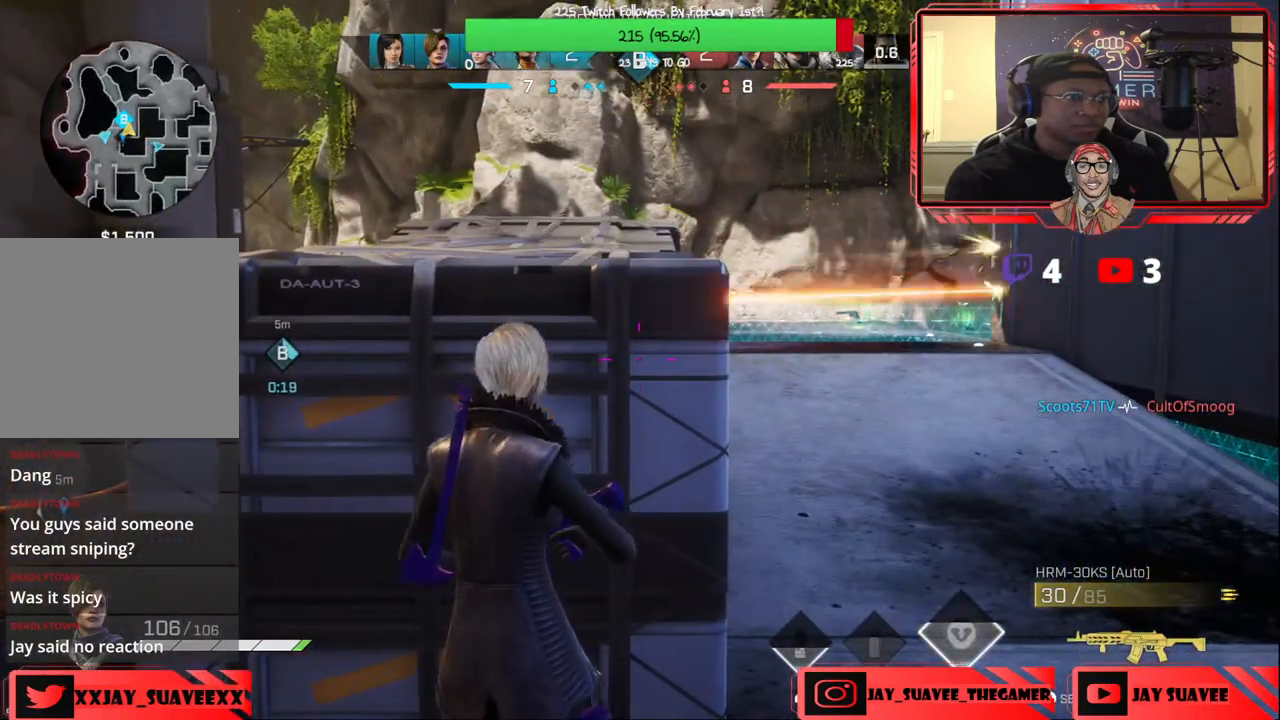
{"buttons": [], "left_stick": "center", "right_stick": "center", "events": [[267, "right_stick", "up-right"], [450, "right_stick", "center"]]}
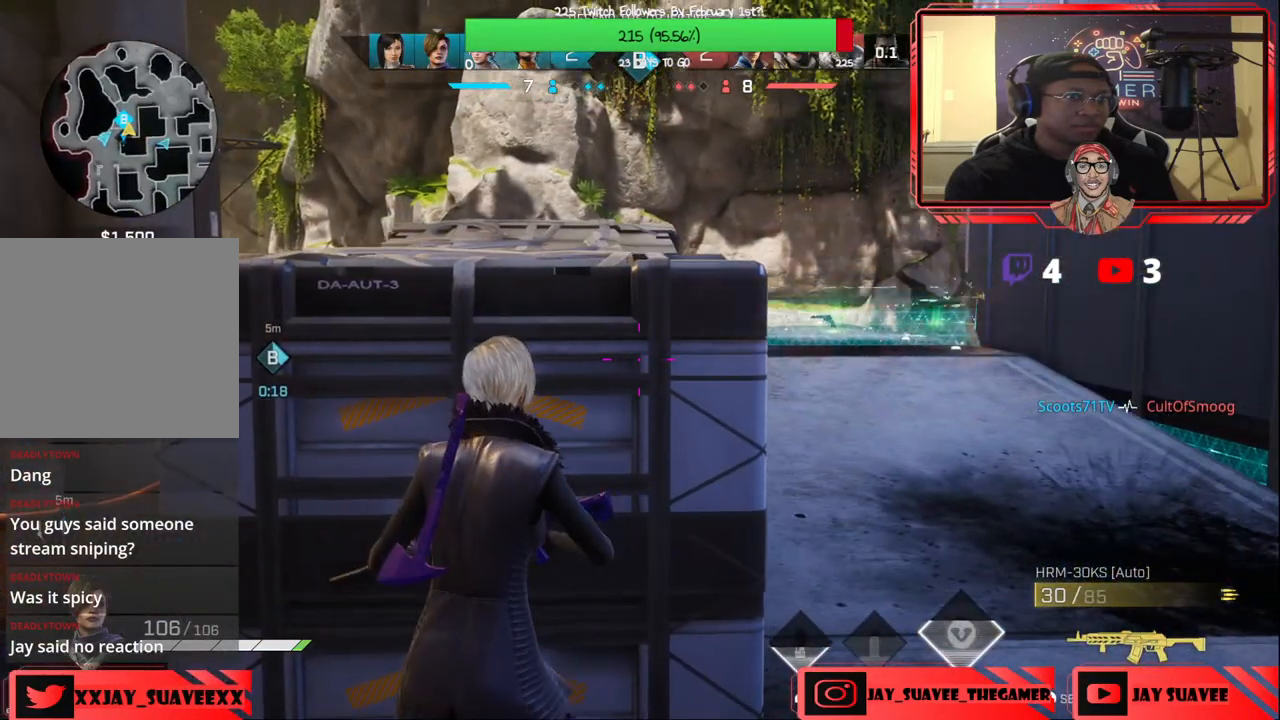
{"buttons": [], "left_stick": "center", "right_stick": "center", "events": []}
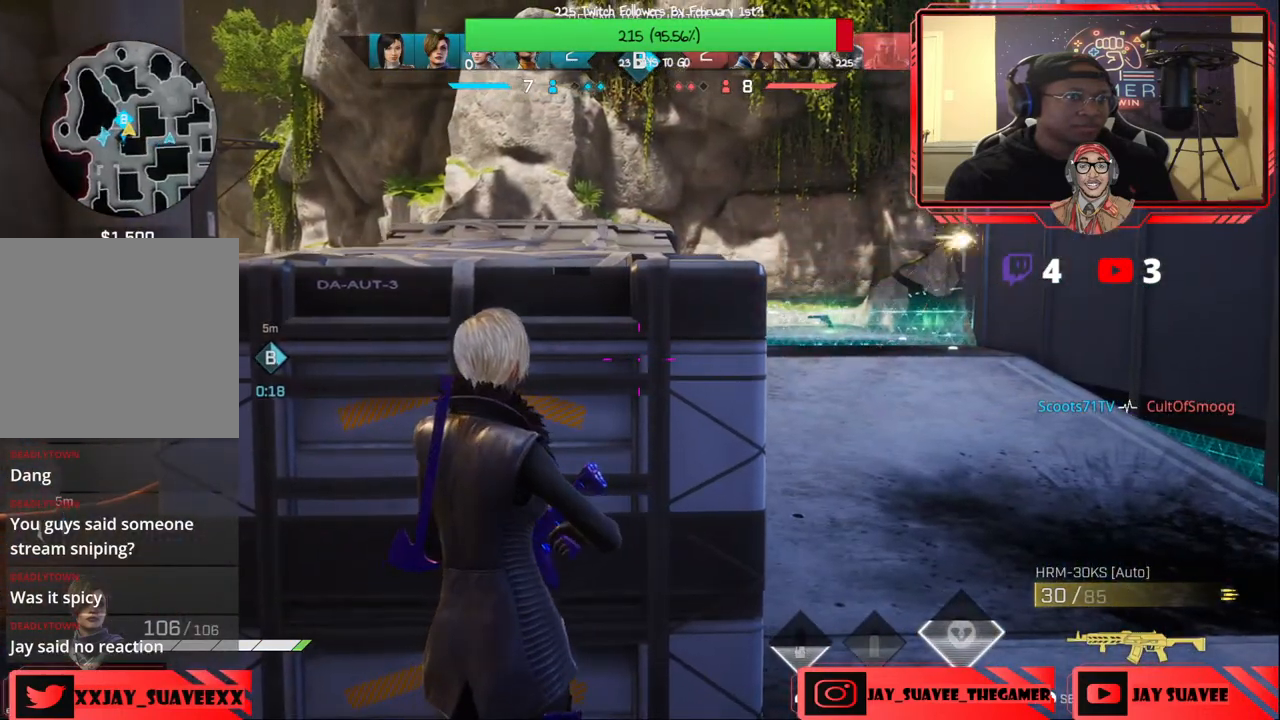
{"buttons": [], "left_stick": "center", "right_stick": "center", "events": [[50, "left_stick", "right"], [133, "left_stick", "center"], [317, "R1", "down"], [383, "R1", "up"]]}
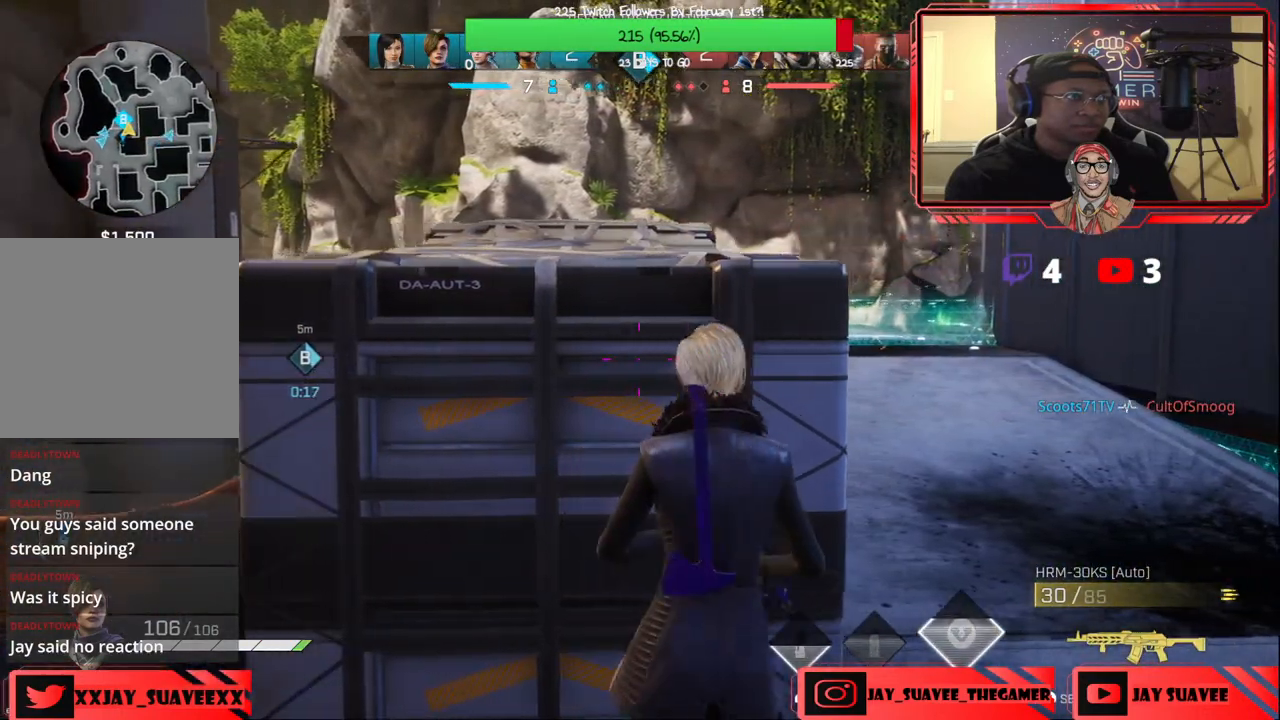
{"buttons": [], "left_stick": "center", "right_stick": "center", "events": [[333, "left_stick", "left"], [500, "left_stick", "center"]]}
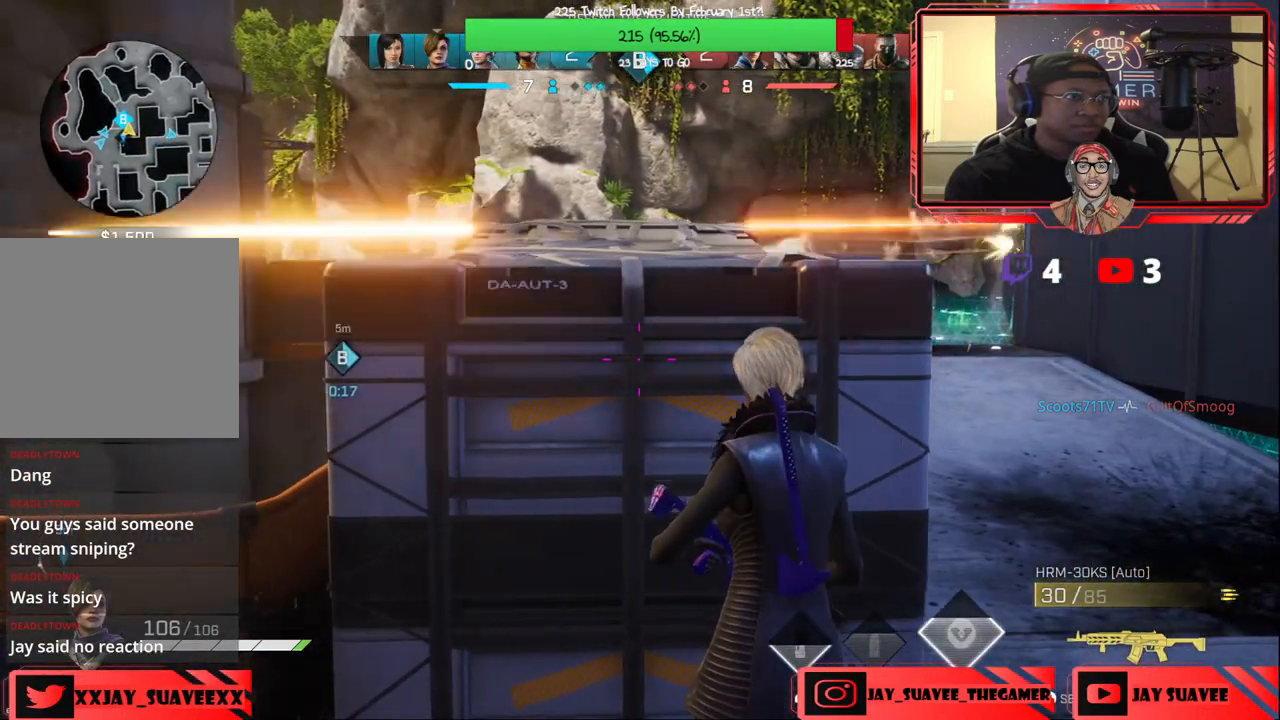
{"buttons": [], "left_stick": "center", "right_stick": "center", "events": [[117, "R1", "down"], [183, "R1", "up"]]}
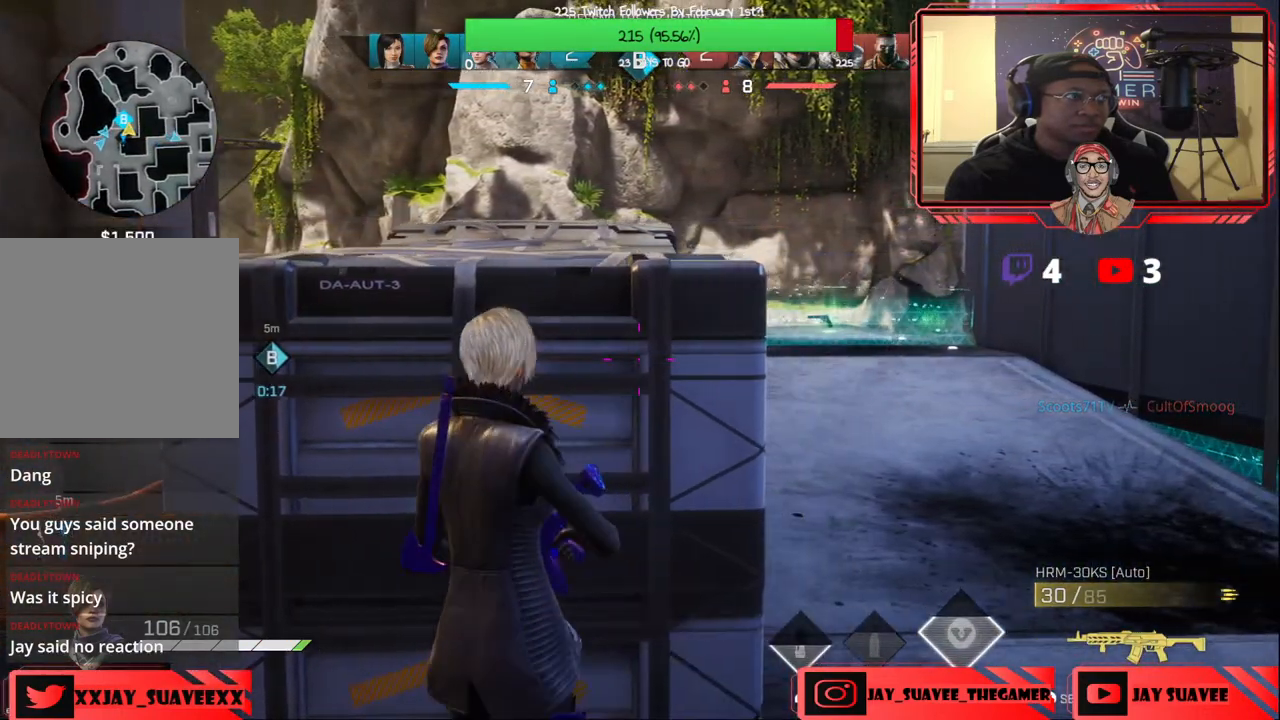
{"buttons": [], "left_stick": "up-right", "right_stick": "center", "events": [[17, "left_stick", "right"], [33, "R1", "down"], [83, "R1", "up"], [117, "right_stick", "right"], [267, "right_stick", "center"], [417, "left_stick", "up-right"]]}
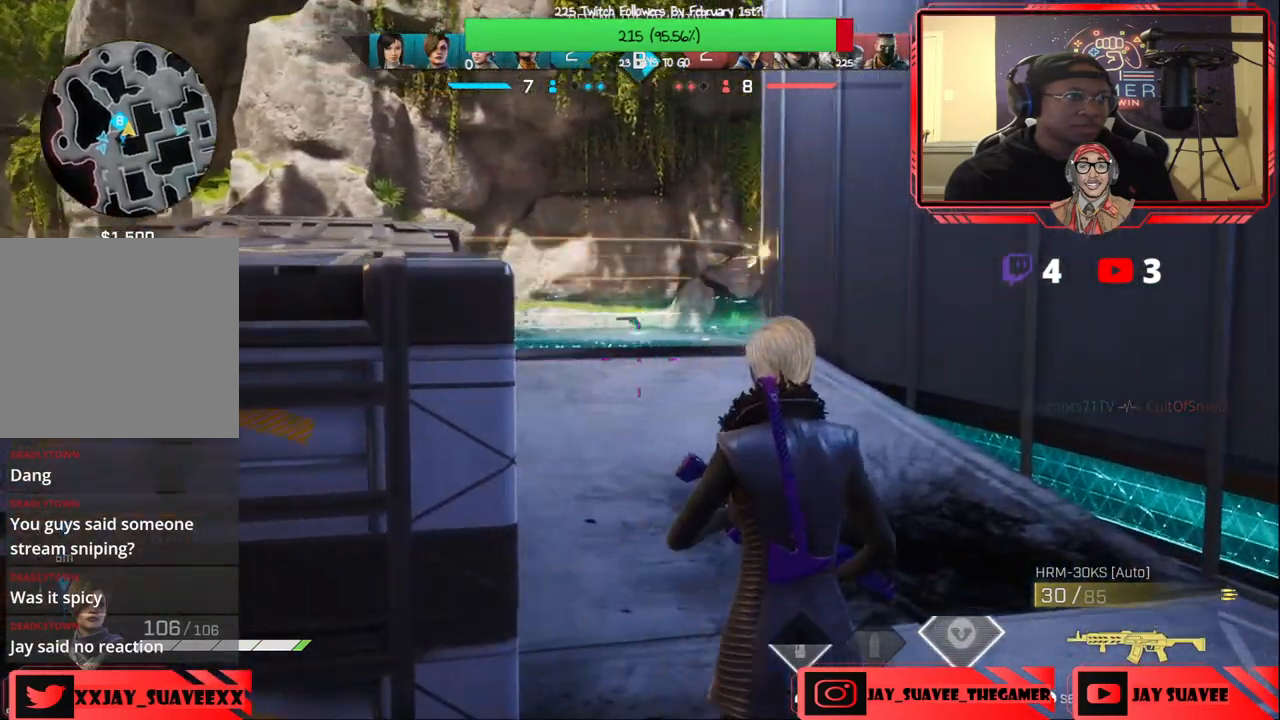
{"buttons": [], "left_stick": "up-right", "right_stick": "center", "events": [[233, "right_stick", "left"], [433, "right_stick", "center"]]}
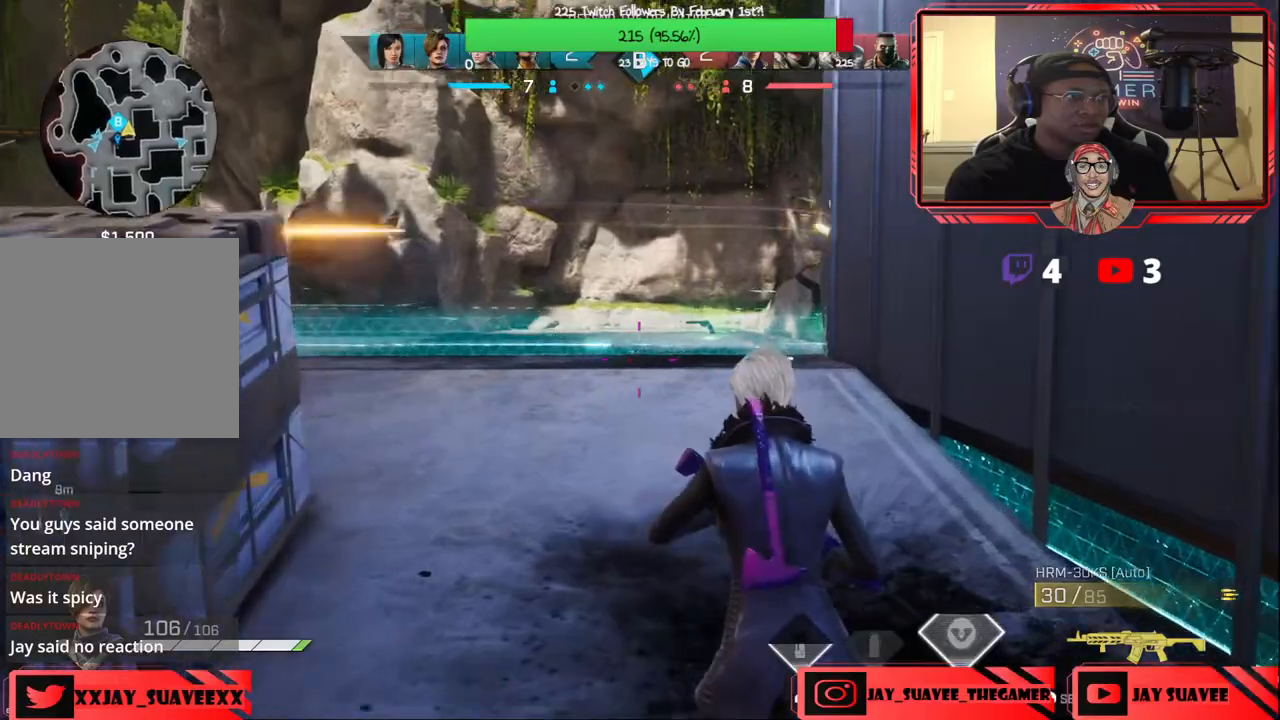
{"buttons": [], "left_stick": "up", "right_stick": "center", "events": [[133, "Y", "down"], [250, "left_stick", "up"], [417, "Y", "up"]]}
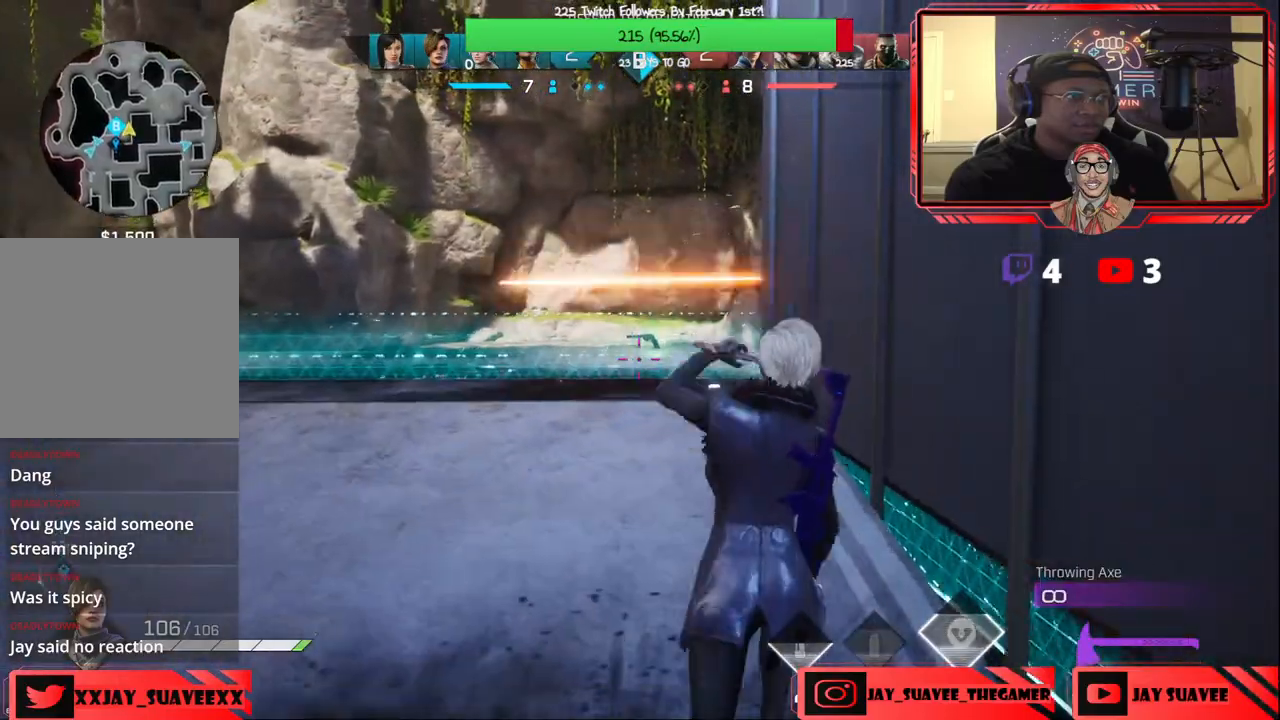
{"buttons": [], "left_stick": "up", "right_stick": "right", "events": [[33, "L3", "down"], [133, "right_stick", "right"], [183, "L3", "up"], [333, "right_stick", "center"], [500, "right_stick", "right"]]}
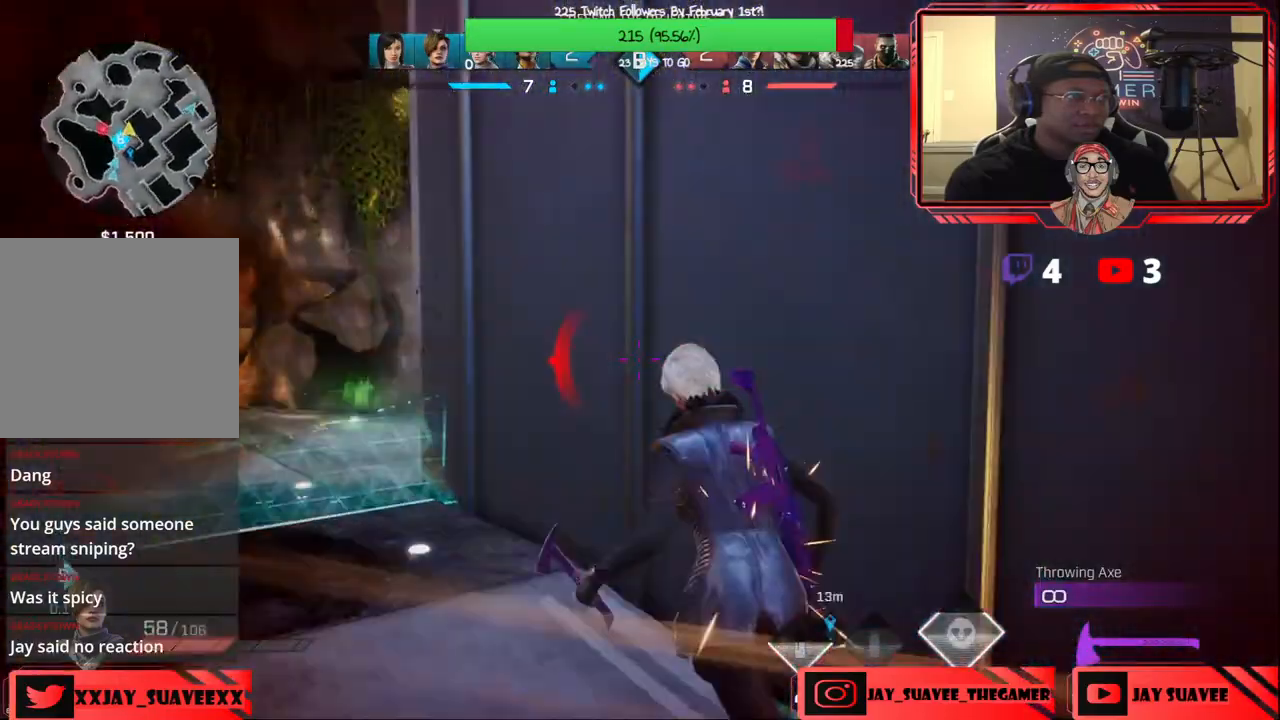
{"buttons": ["B"], "left_stick": "down", "right_stick": "center", "events": [[50, "left_stick", "up-left"], [67, "L2", "down"], [250, "L2", "up"], [250, "right_stick", "center"], [300, "left_stick", "center"], [317, "right_stick", "left"], [350, "left_stick", "down"], [417, "right_stick", "center"], [500, "B", "down"]]}
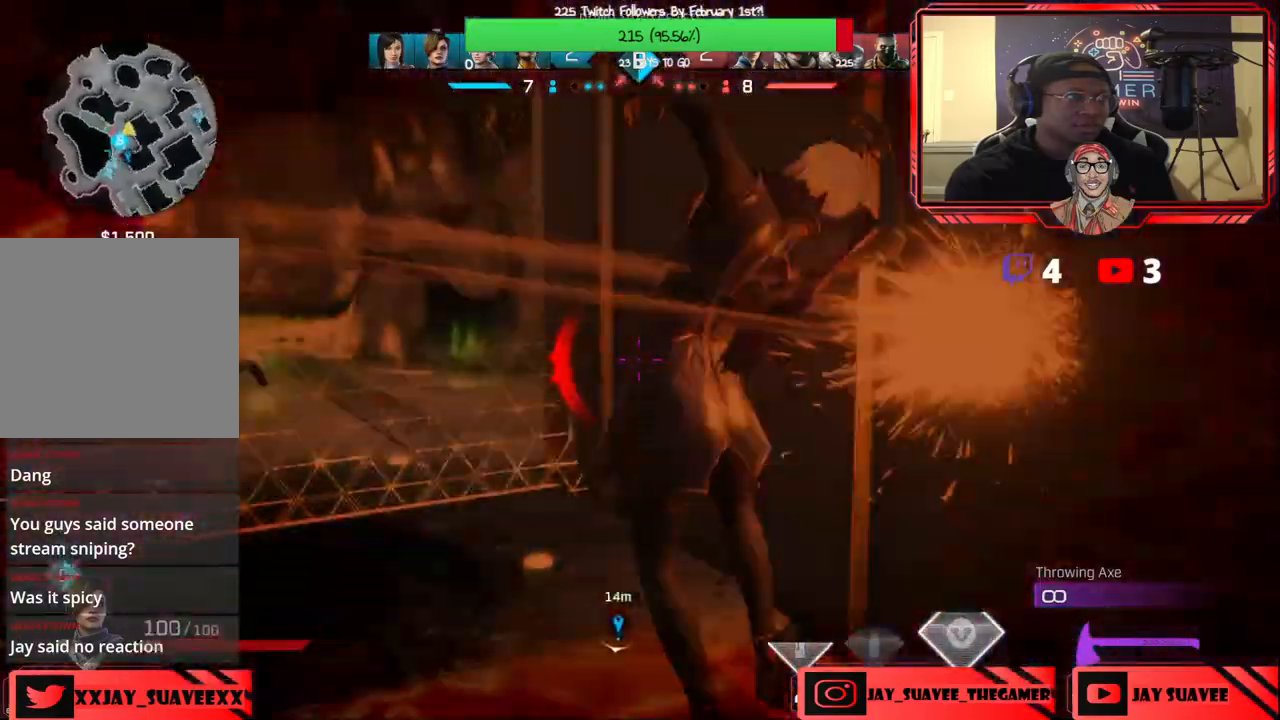
{"buttons": [], "left_stick": "down-left", "right_stick": "center", "events": [[83, "B", "up"], [183, "right_stick", "left"], [450, "left_stick", "down-left"], [450, "right_stick", "center"]]}
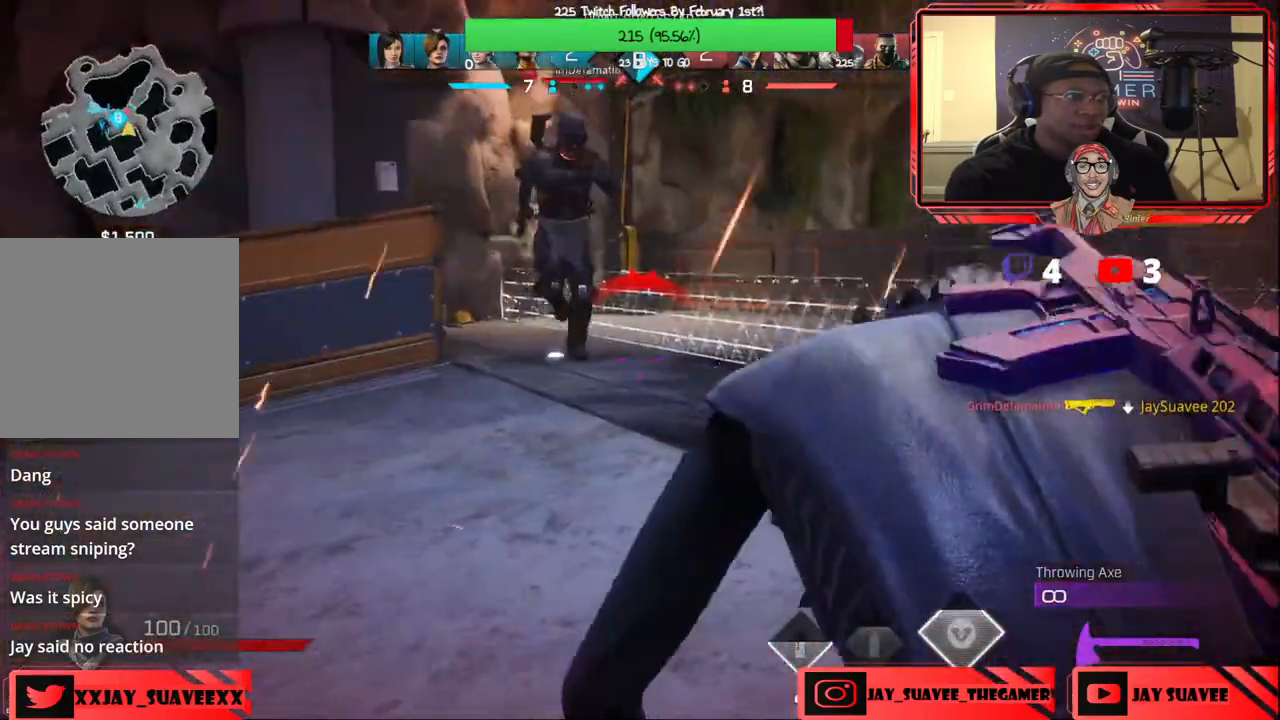
{"buttons": [], "left_stick": "down-left", "right_stick": "center", "events": [[100, "left_stick", "down"], [167, "DPAD_DOWN", "down"], [233, "DPAD_DOWN", "up"], [250, "left_stick", "down-left"], [300, "DPAD_DOWN", "down"], [383, "DPAD_DOWN", "up"]]}
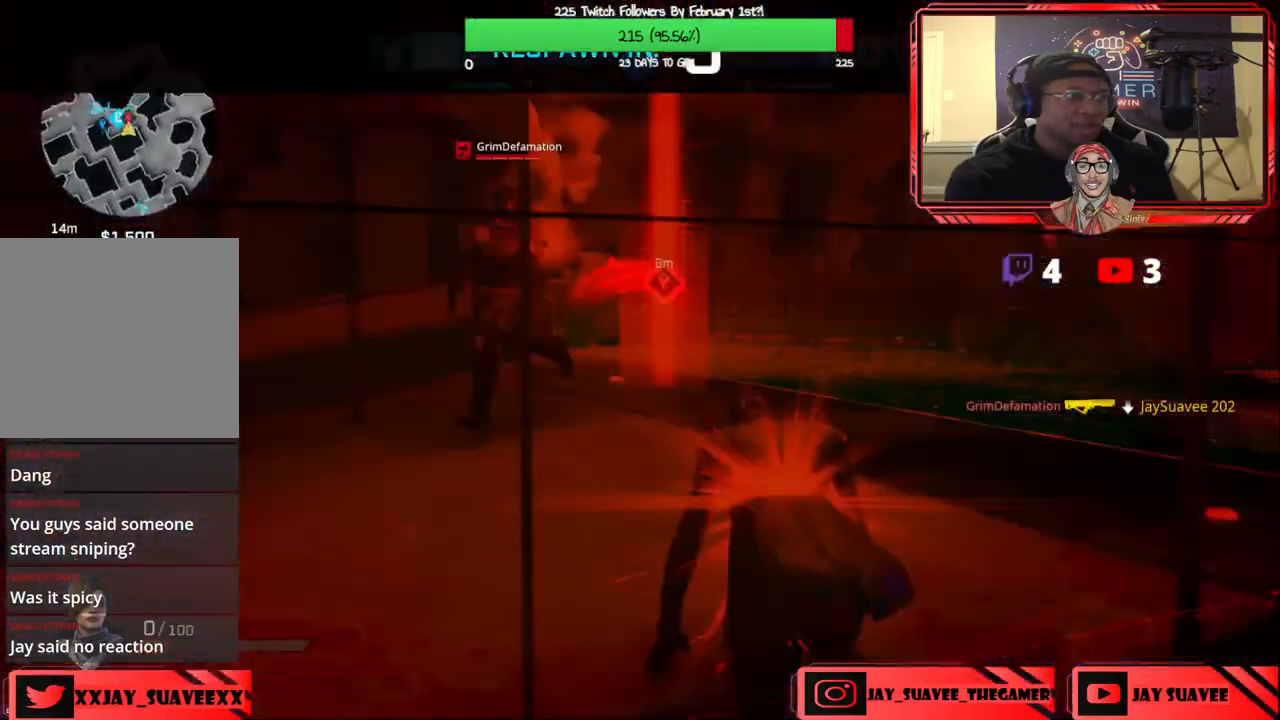
{"buttons": [], "left_stick": "center", "right_stick": "center", "events": [[33, "left_stick", "left"], [100, "right_stick", "left"], [167, "right_stick", "center"], [417, "left_stick", "center"]]}
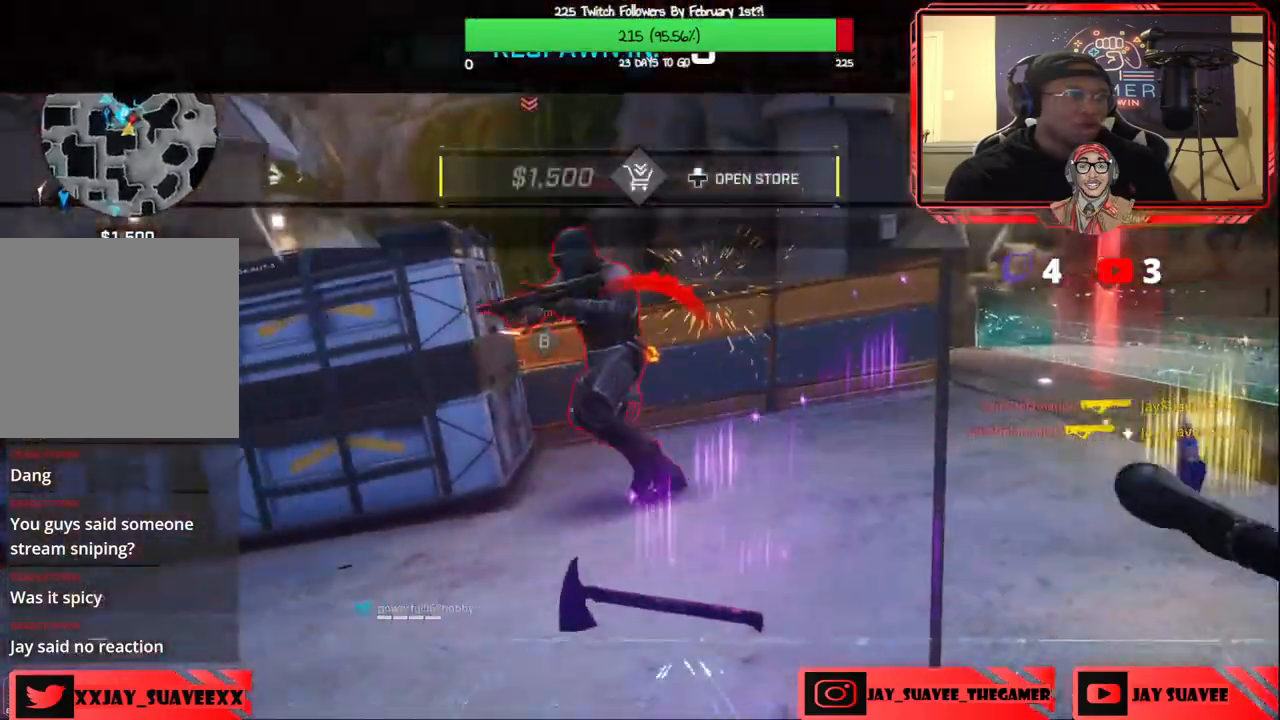
{"buttons": [], "left_stick": "center", "right_stick": "center", "events": [[383, "DPAD_DOWN", "down"], [467, "DPAD_DOWN", "up"]]}
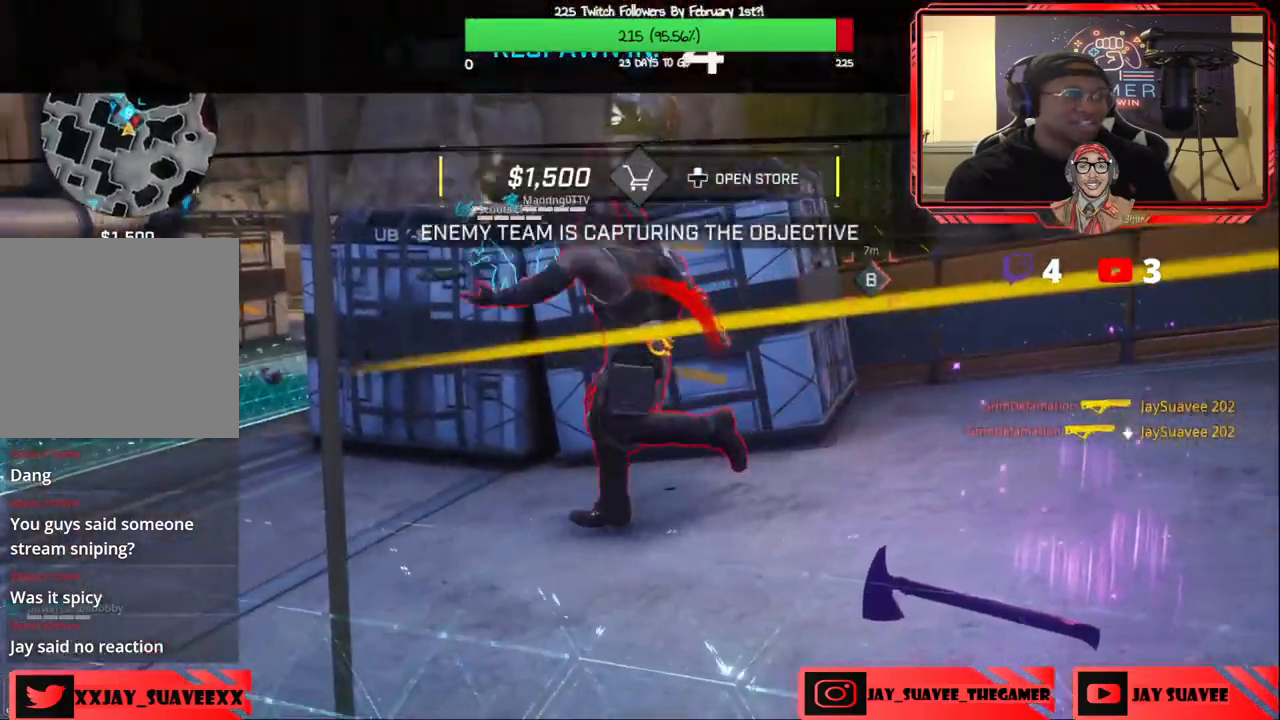
{"buttons": [], "left_stick": "center", "right_stick": "center", "events": [[33, "DPAD_DOWN", "down"], [133, "DPAD_DOWN", "up"]]}
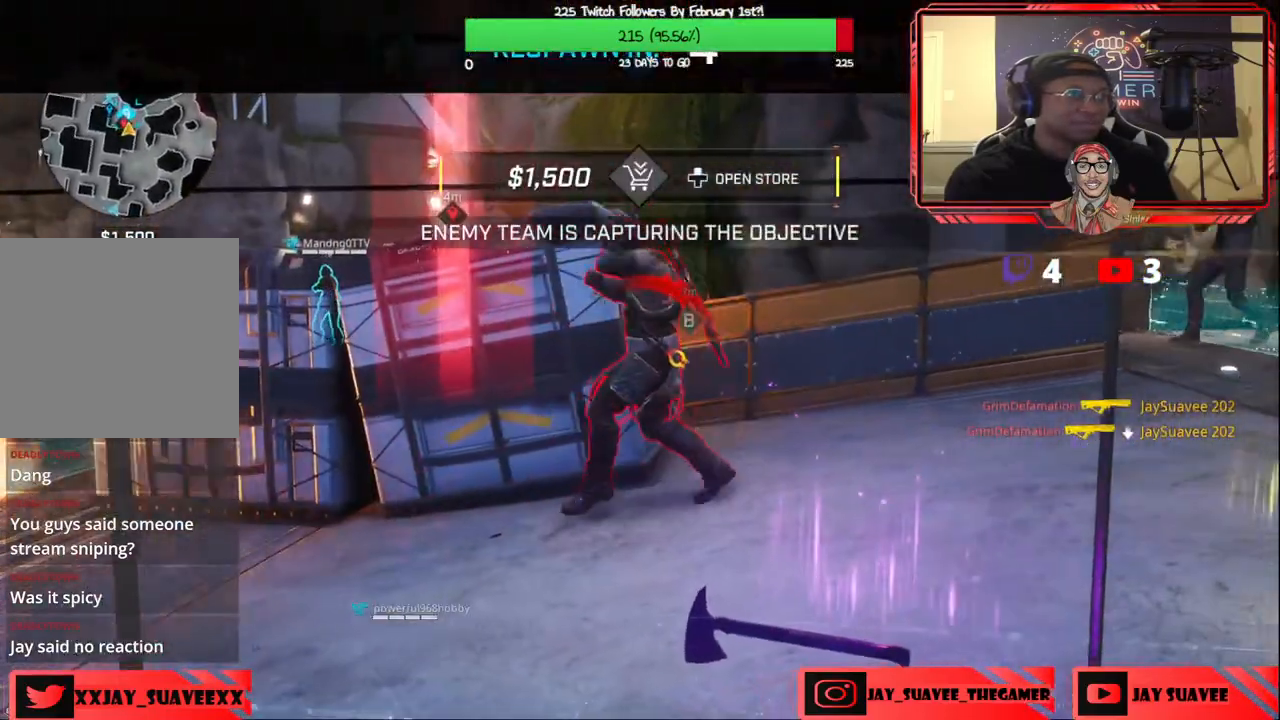
{"buttons": [], "left_stick": "center", "right_stick": "center", "events": []}
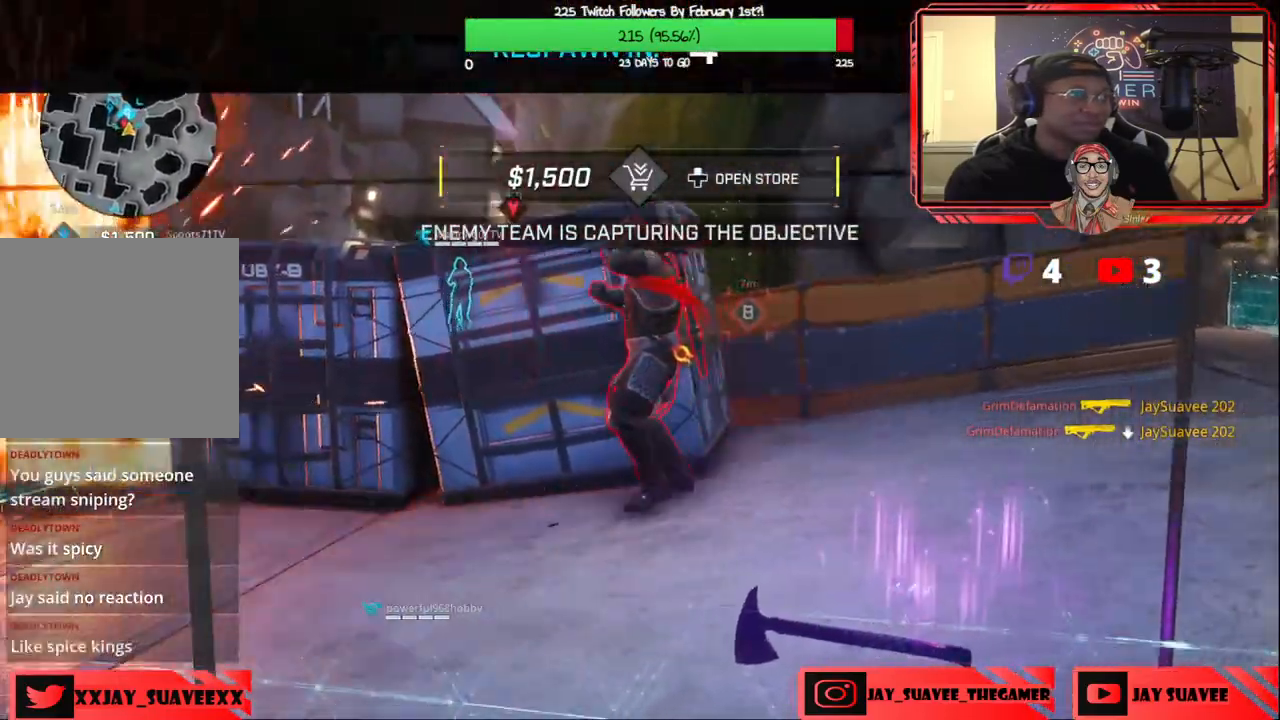
{"buttons": [], "left_stick": "center", "right_stick": "center", "events": [[33, "DPAD_DOWN", "down"], [100, "DPAD_DOWN", "up"], [167, "DPAD_DOWN", "down"], [283, "DPAD_DOWN", "up"]]}
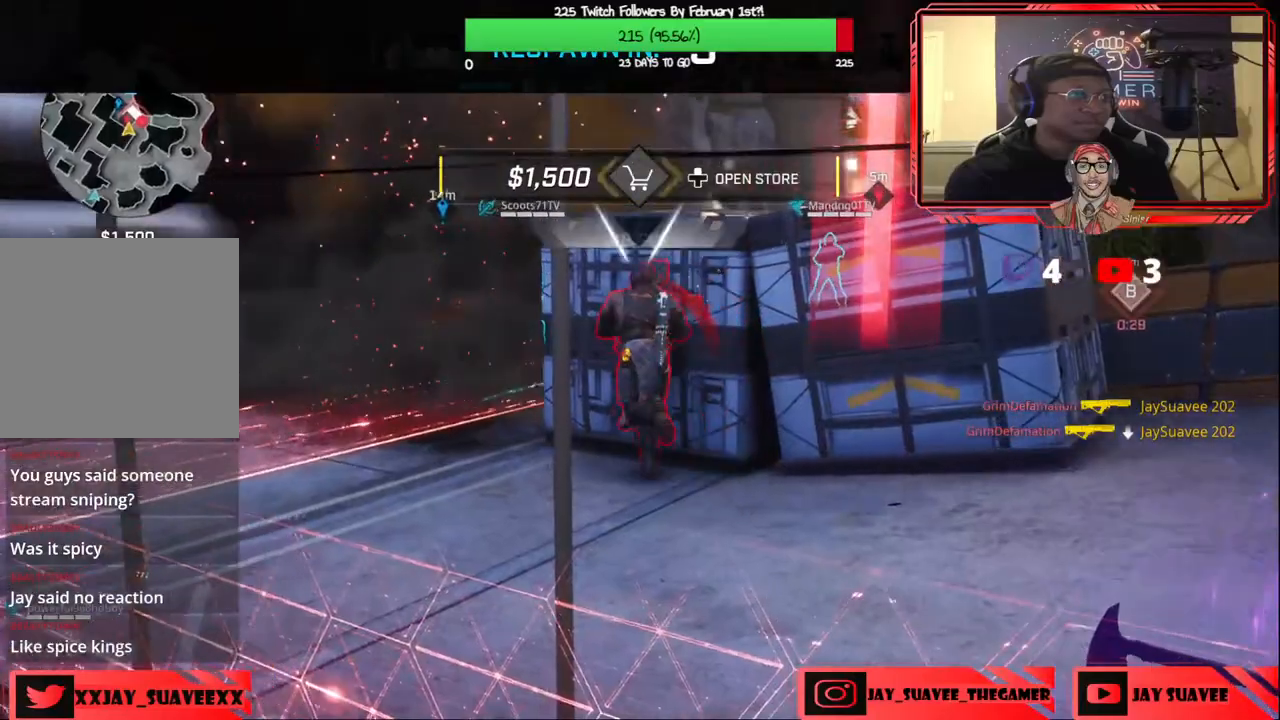
{"buttons": [], "left_stick": "center", "right_stick": "center", "events": []}
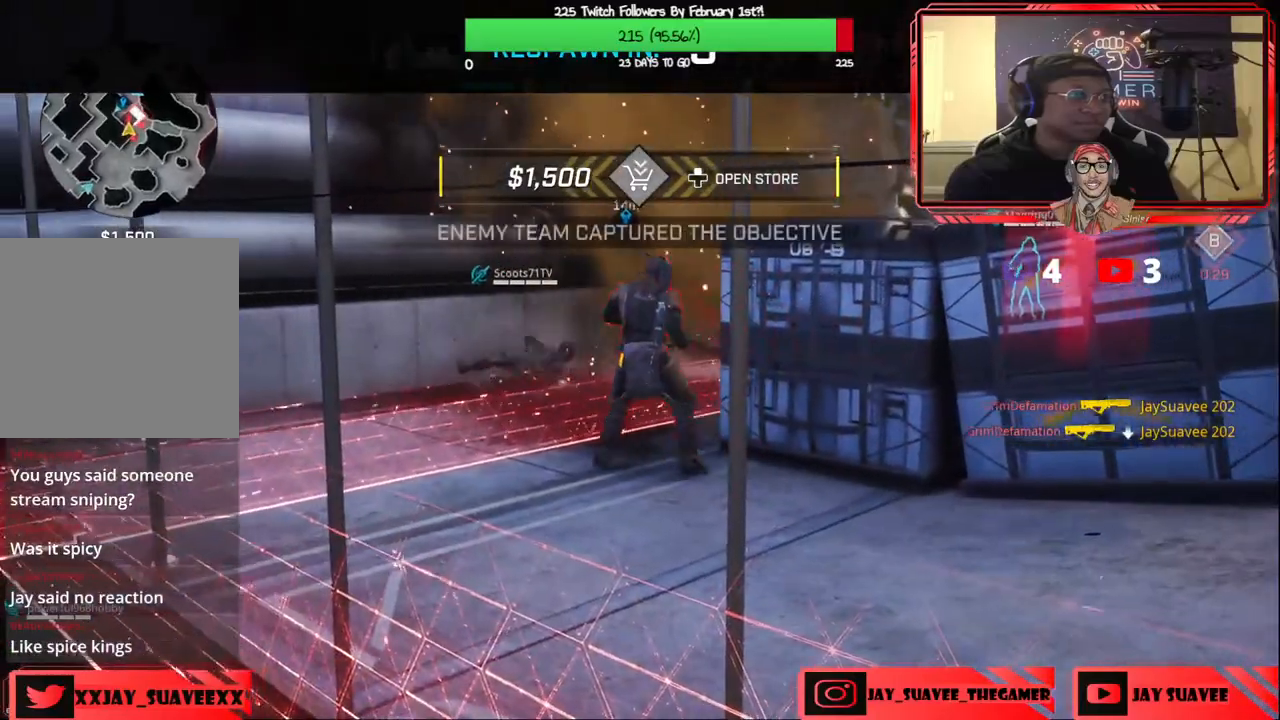
{"buttons": [], "left_stick": "center", "right_stick": "center", "events": []}
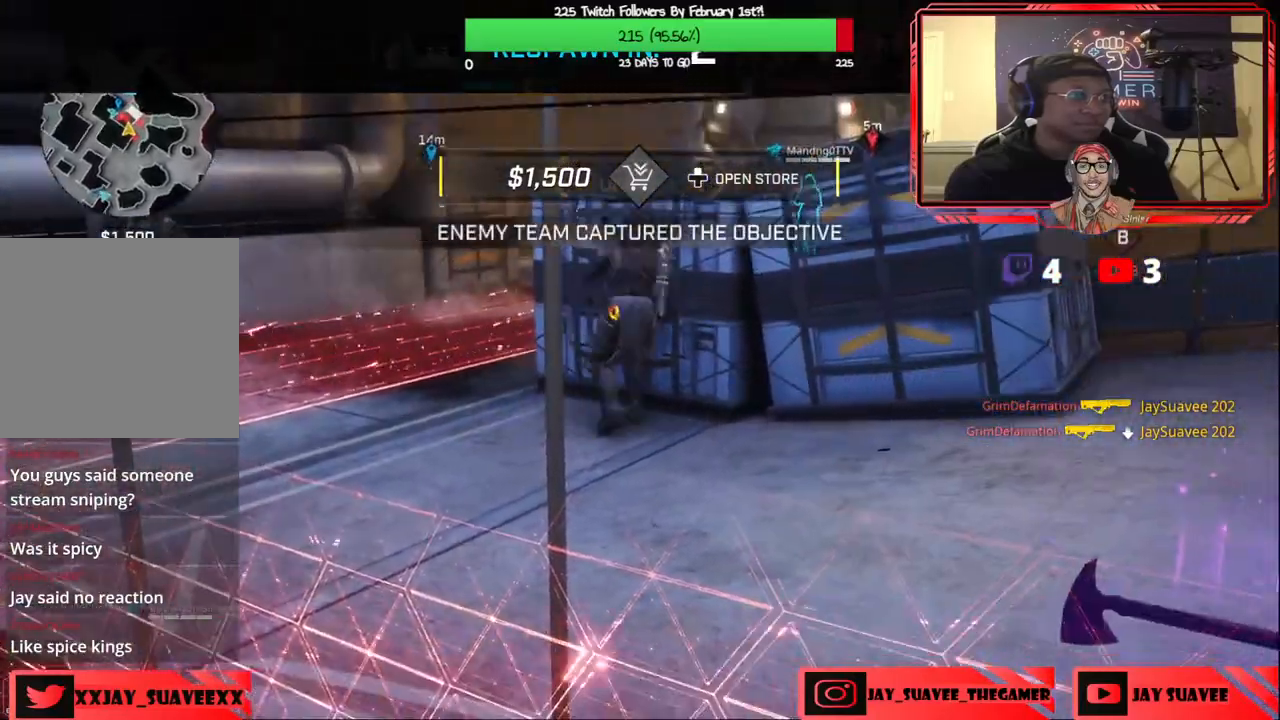
{"buttons": [], "left_stick": "up", "right_stick": "center", "events": [[250, "left_stick", "up"]]}
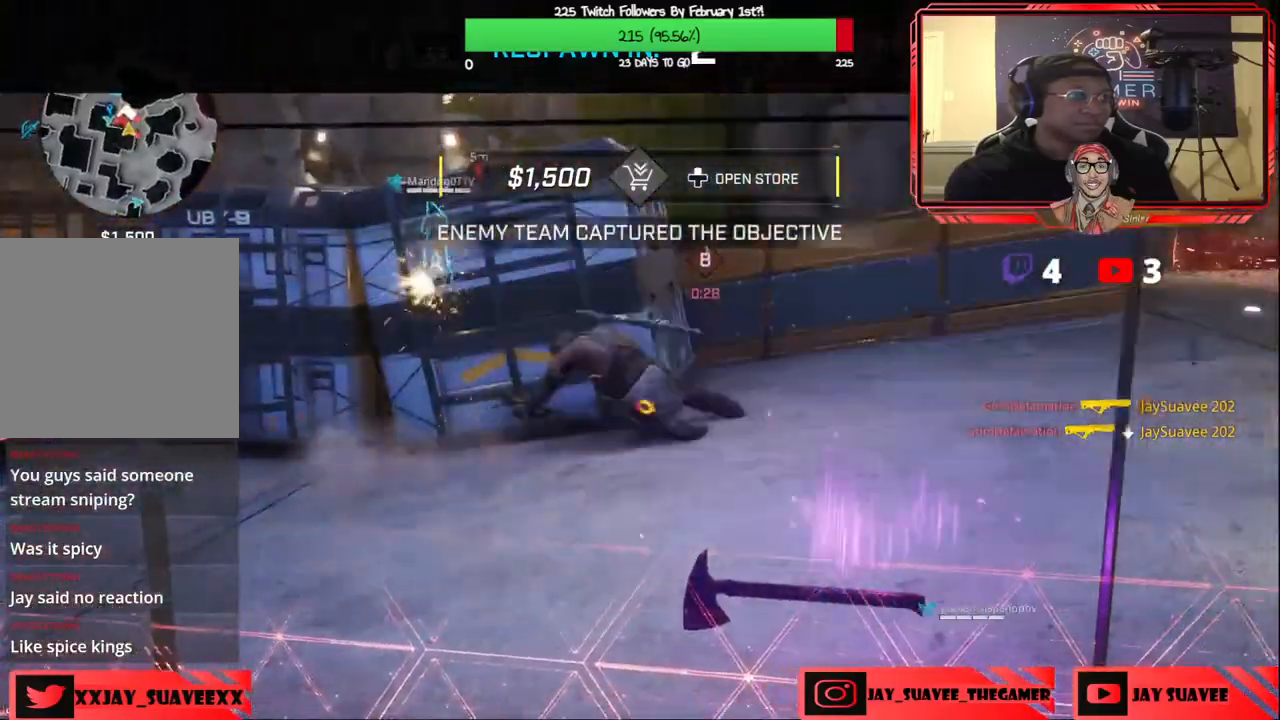
{"buttons": [], "left_stick": "up", "right_stick": "center", "events": []}
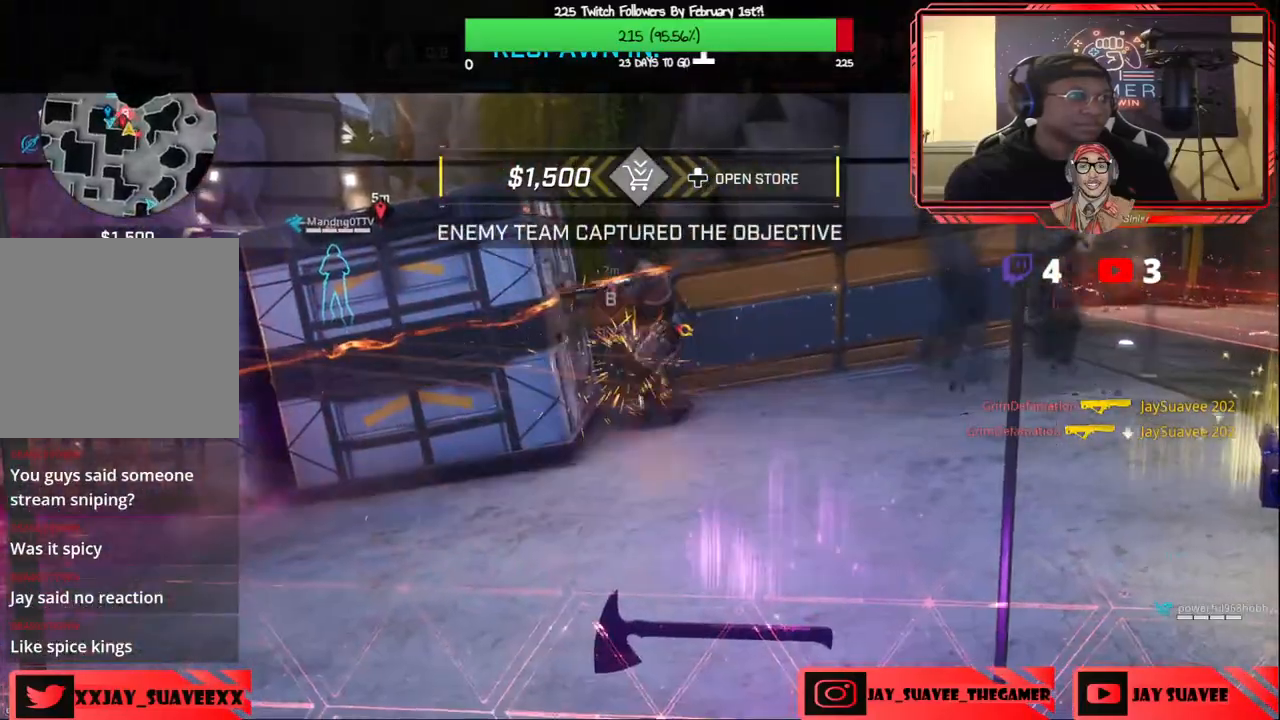
{"buttons": [], "left_stick": "up", "right_stick": "center", "events": []}
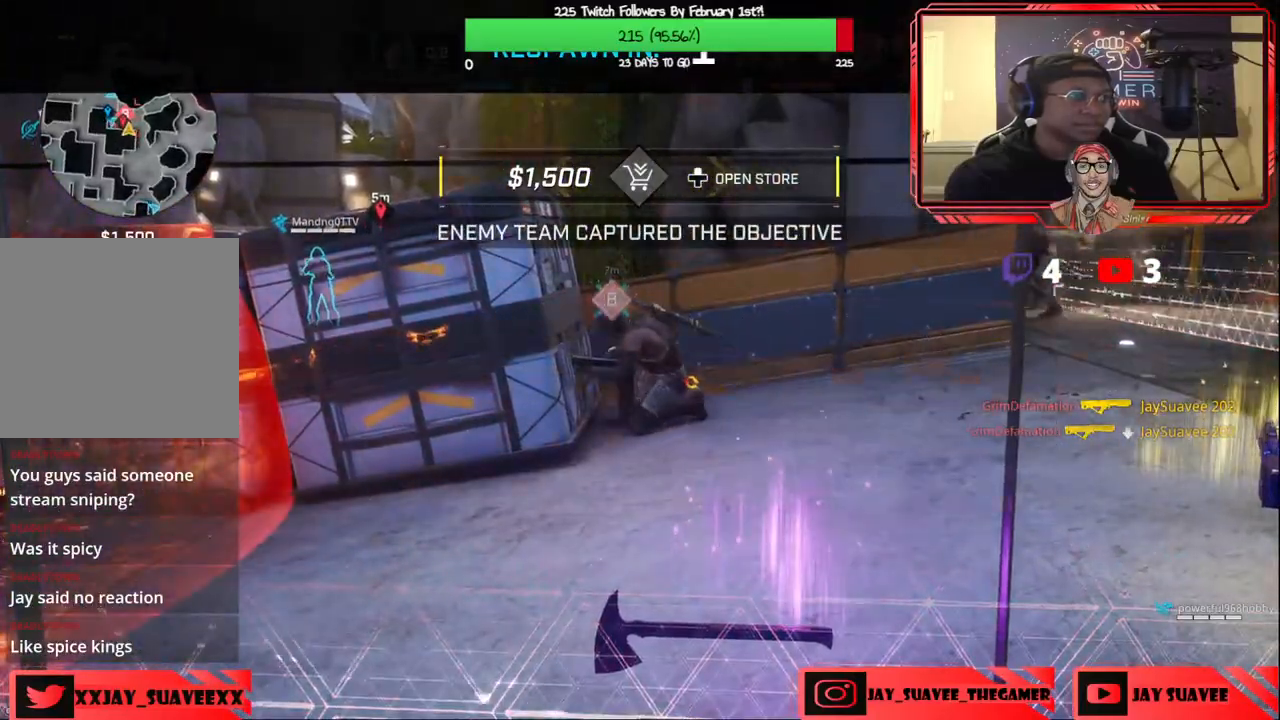
{"buttons": [], "left_stick": "up", "right_stick": "center", "events": [[300, "L3", "down"], [417, "L3", "up"]]}
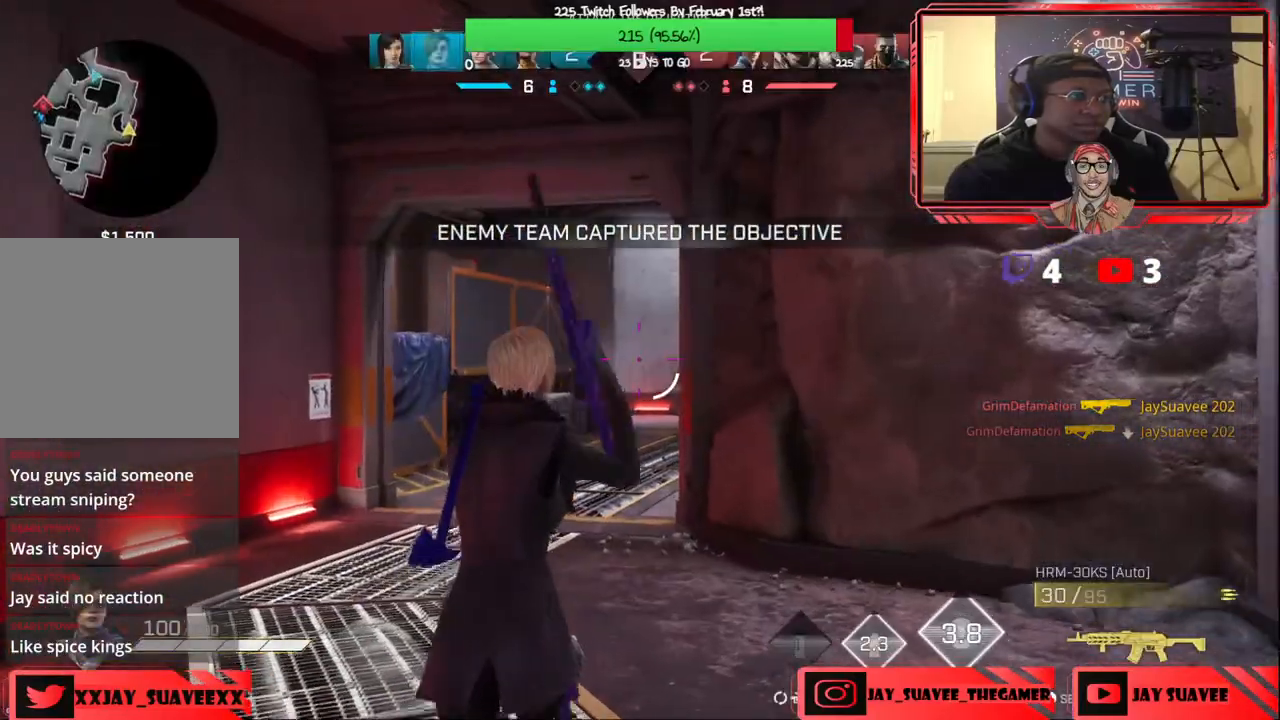
{"buttons": [], "left_stick": "up", "right_stick": "center", "events": [[200, "right_stick", "down-left"], [333, "right_stick", "center"]]}
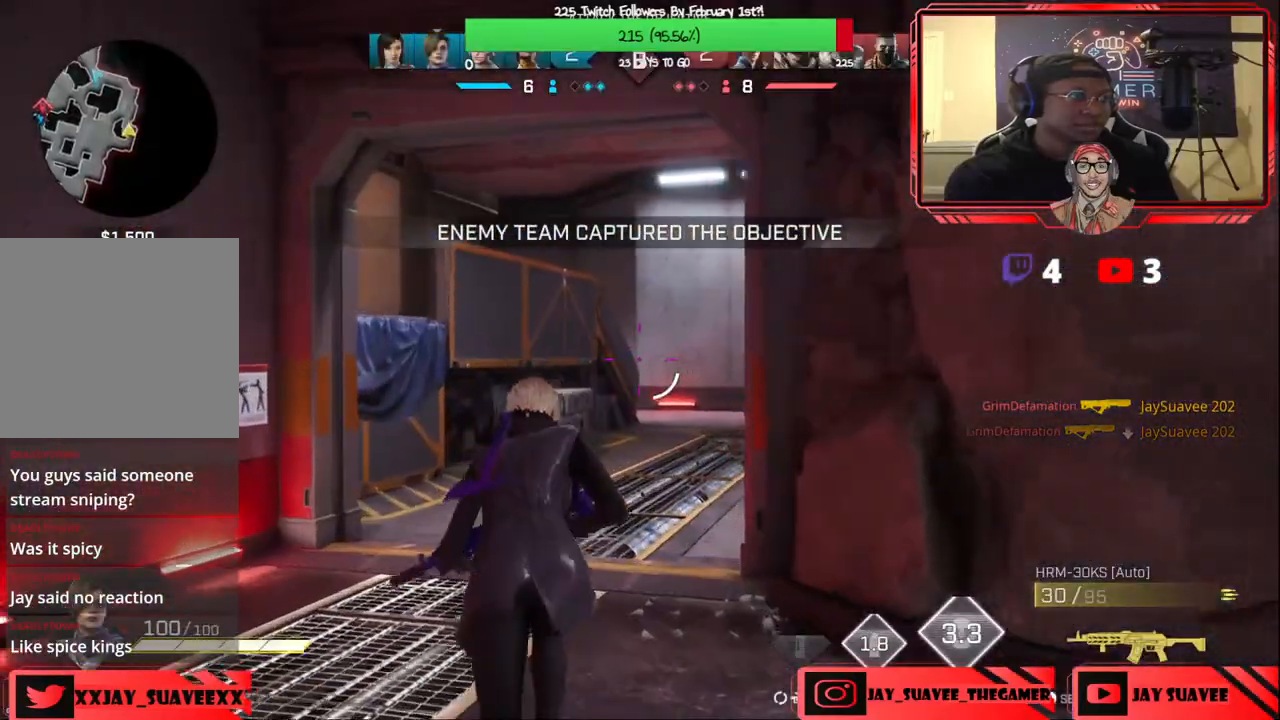
{"buttons": [], "left_stick": "up", "right_stick": "center", "events": [[150, "right_stick", "down-left"], [267, "right_stick", "center"]]}
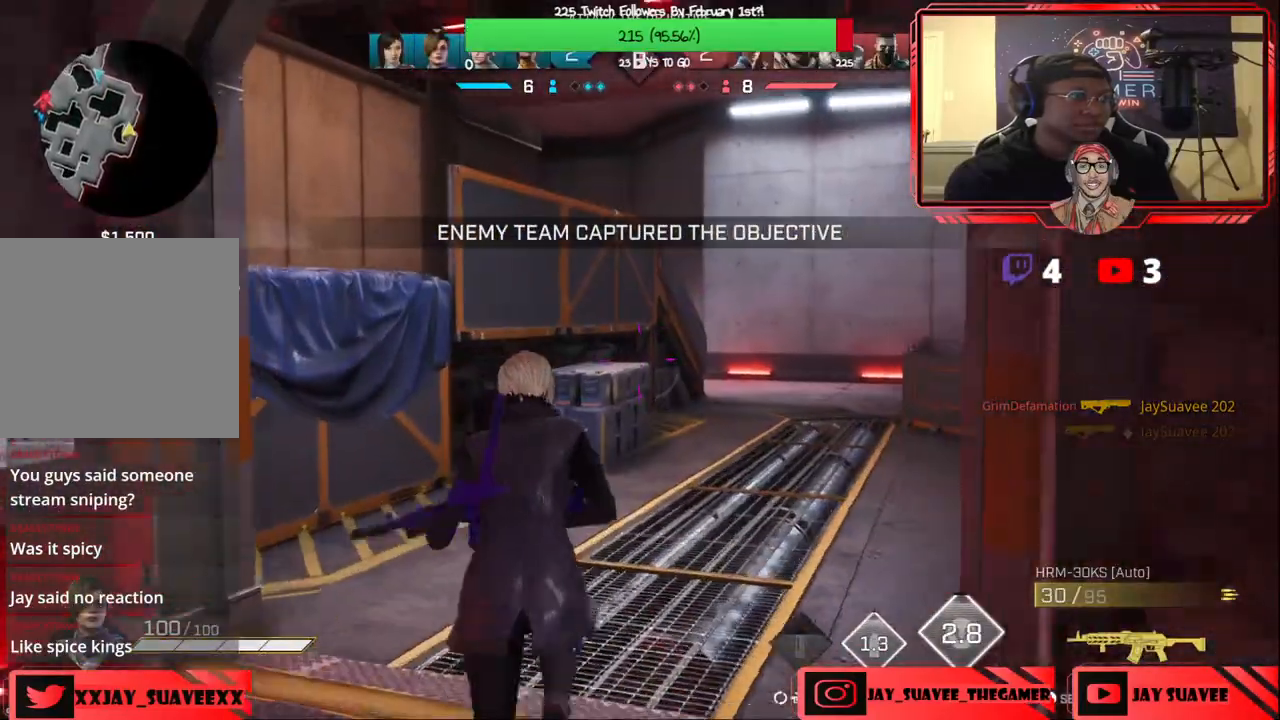
{"buttons": [], "left_stick": "up", "right_stick": "right", "events": [[400, "right_stick", "right"]]}
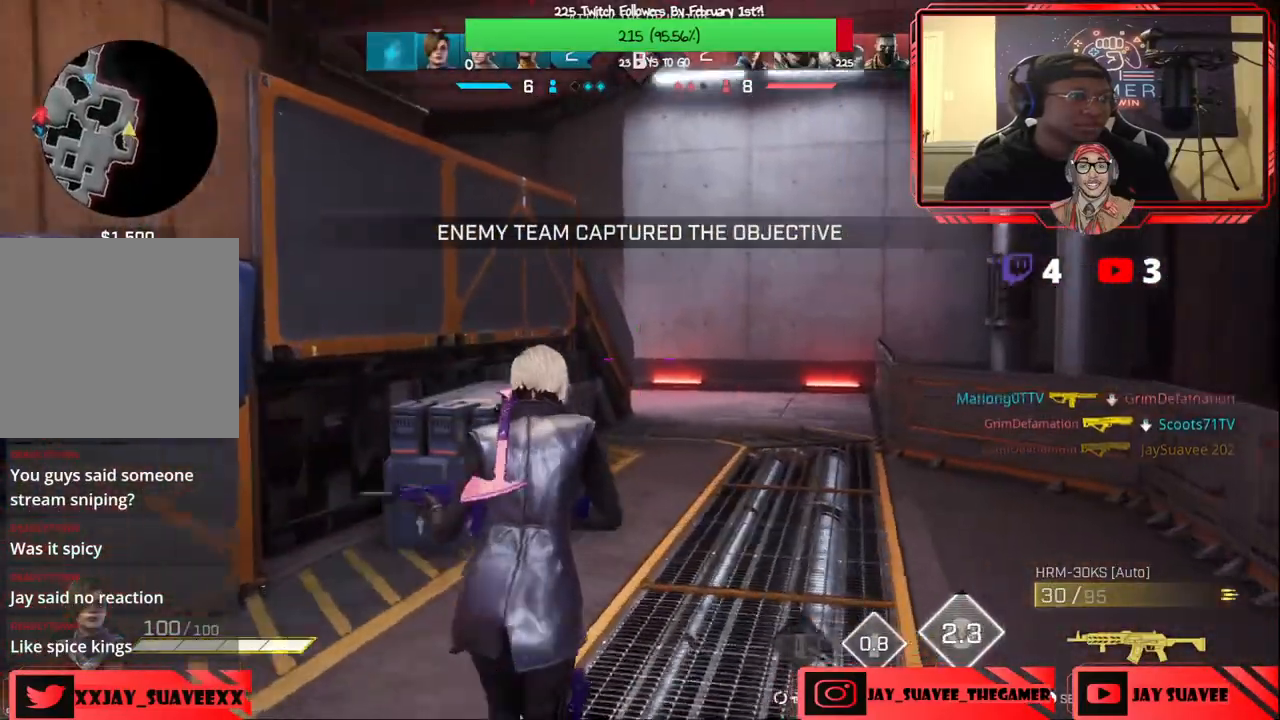
{"buttons": [], "left_stick": "up", "right_stick": "center", "events": [[200, "right_stick", "center"], [317, "right_stick", "right"], [433, "right_stick", "center"]]}